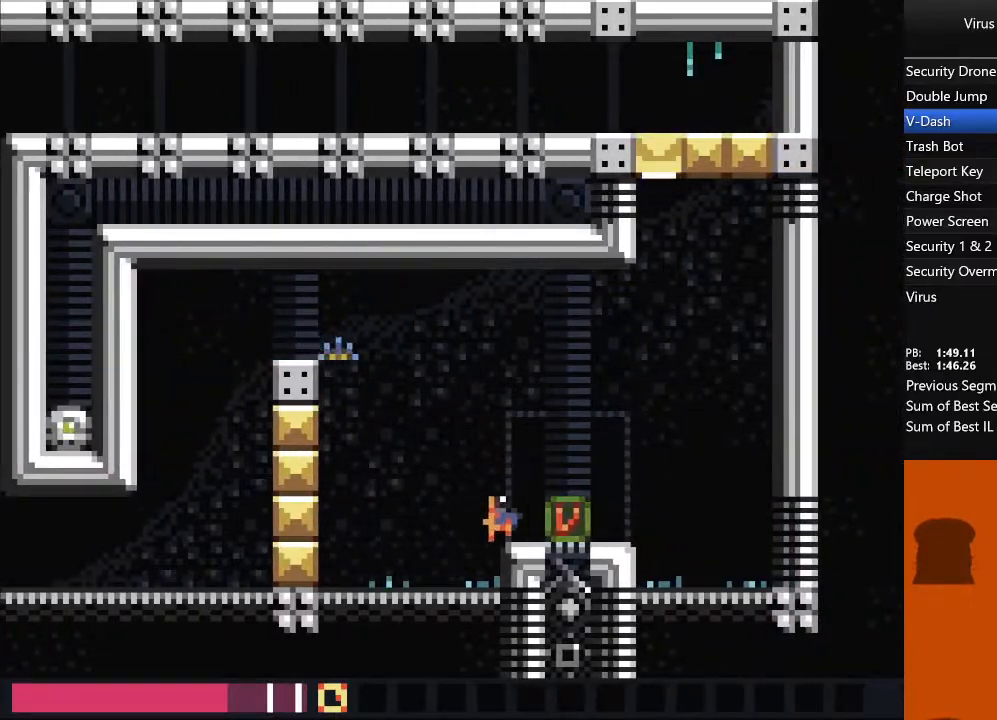
Gameplay with a controller (arcade stick); each line is a JSON object with the inputs held at the frame after it (dt_ms = milliseconds from this image to that frame). "events" lists button and stick changes between this image and that frame as [ms after this image, input, new state], when the widget could be followed in between. Not read: L3 R3 other_buttons.
{"dt_ms": 500, "buttons": ["CROSS"], "events": [[300, "DPAD_RIGHT", "up"], [467, "CROSS", "down"]]}
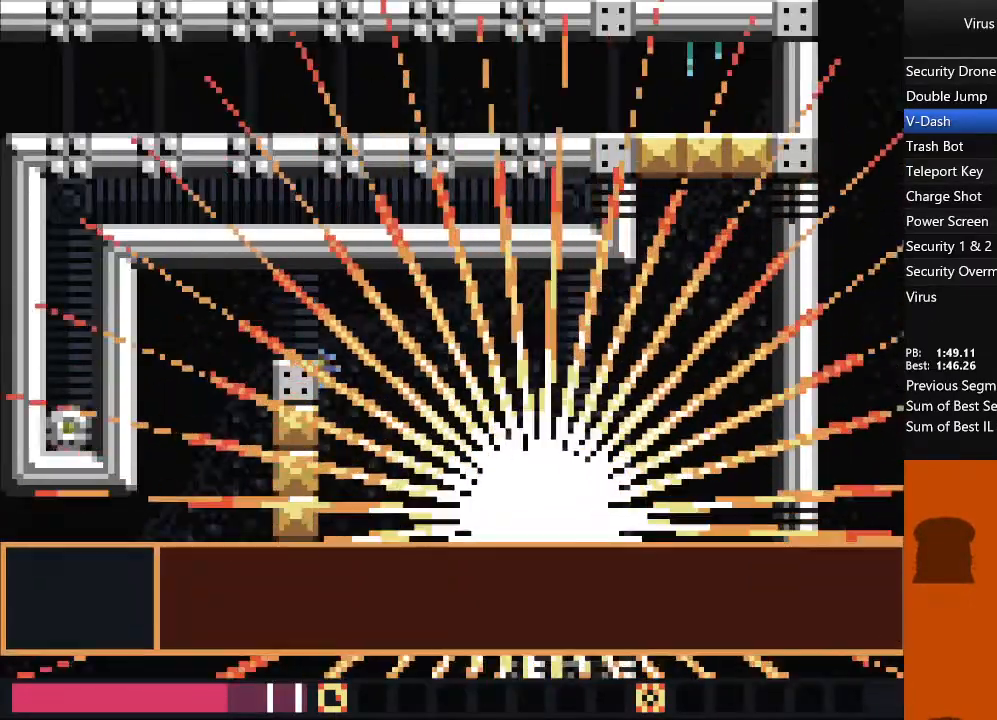
{"dt_ms": 500, "buttons": ["TRIANGLE", "DPAD_LEFT"], "events": [[83, "CROSS", "up"], [100, "DPAD_LEFT", "down"], [350, "TRIANGLE", "down"]]}
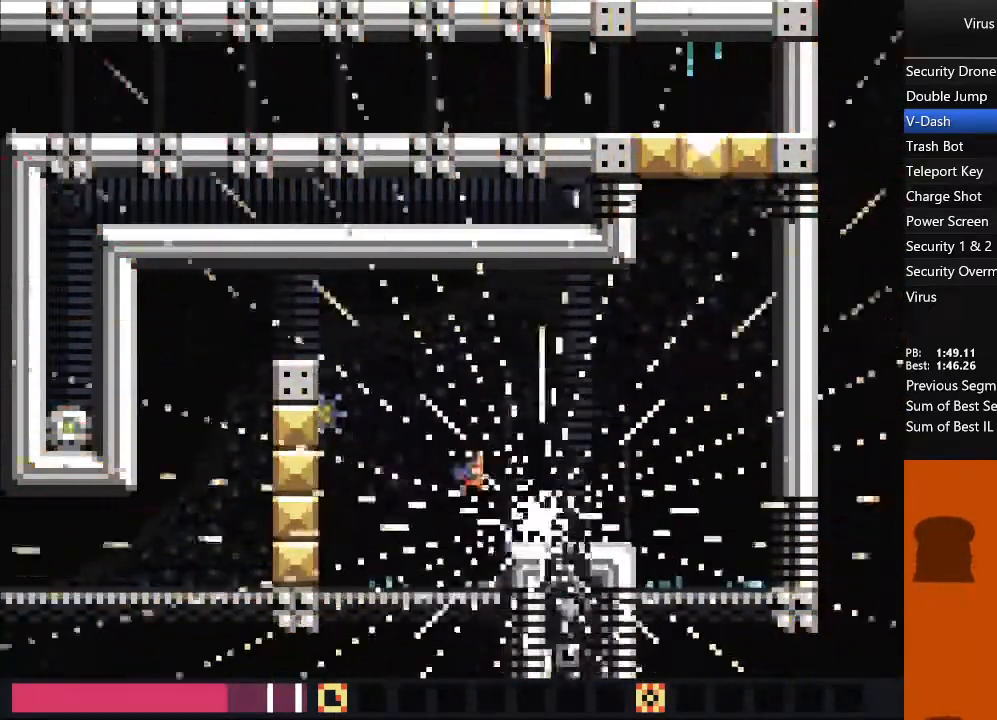
{"dt_ms": 500, "buttons": ["TRIANGLE", "DPAD_LEFT"], "events": [[150, "TRIANGLE", "up"], [350, "TRIANGLE", "down"]]}
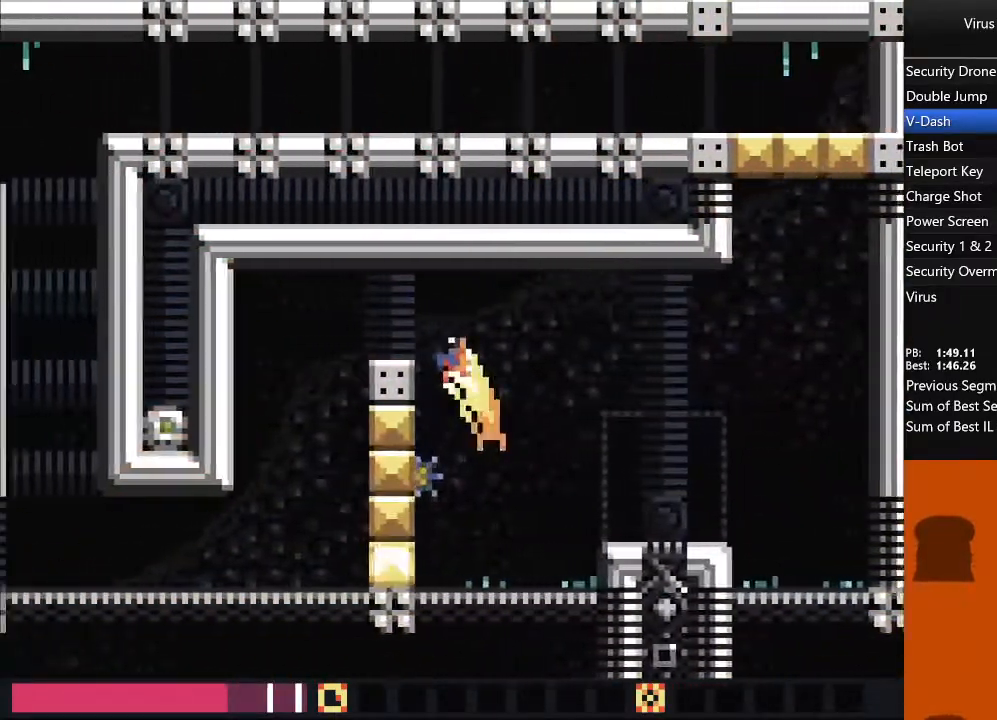
{"dt_ms": 500, "buttons": ["DPAD_LEFT"], "events": [[250, "TRIANGLE", "up"]]}
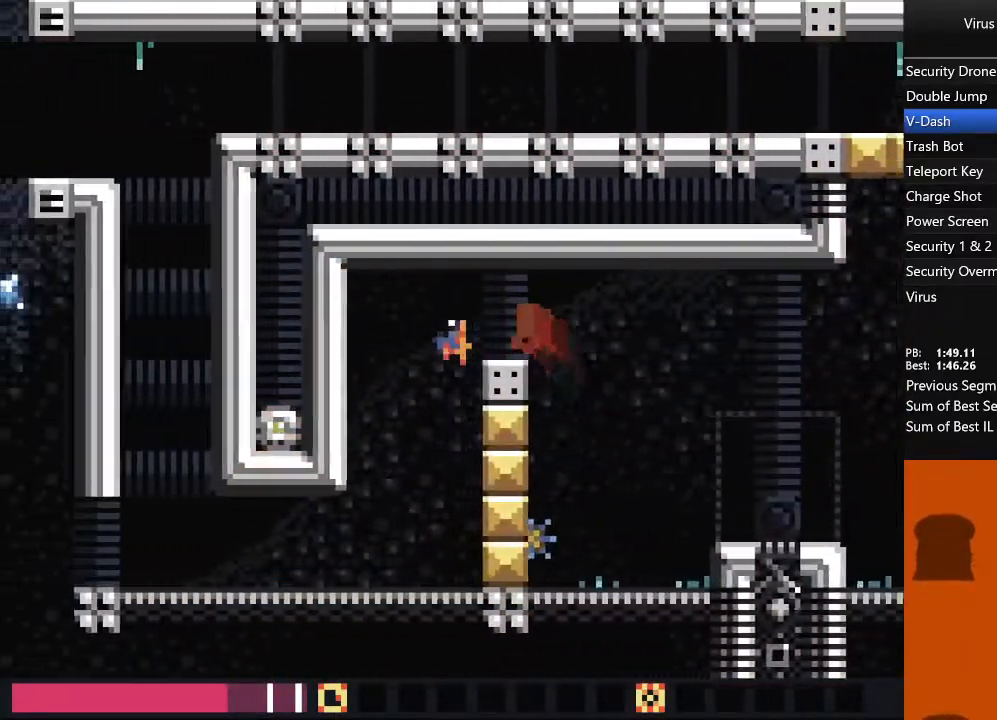
{"dt_ms": 500, "buttons": ["DPAD_LEFT"], "events": []}
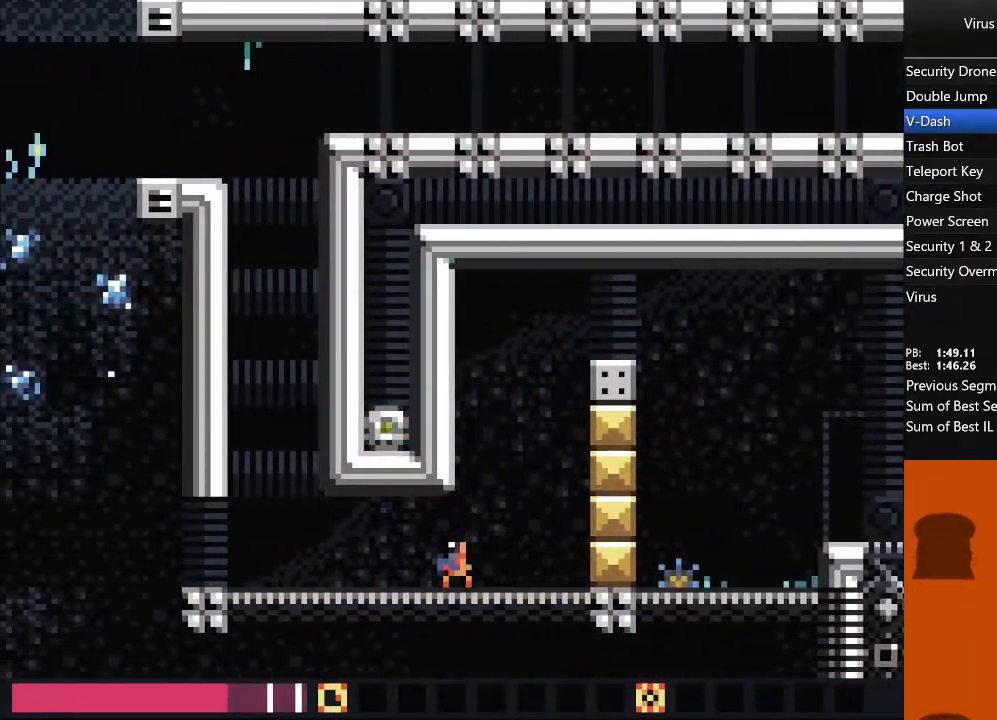
{"dt_ms": 500, "buttons": ["DPAD_LEFT"], "events": []}
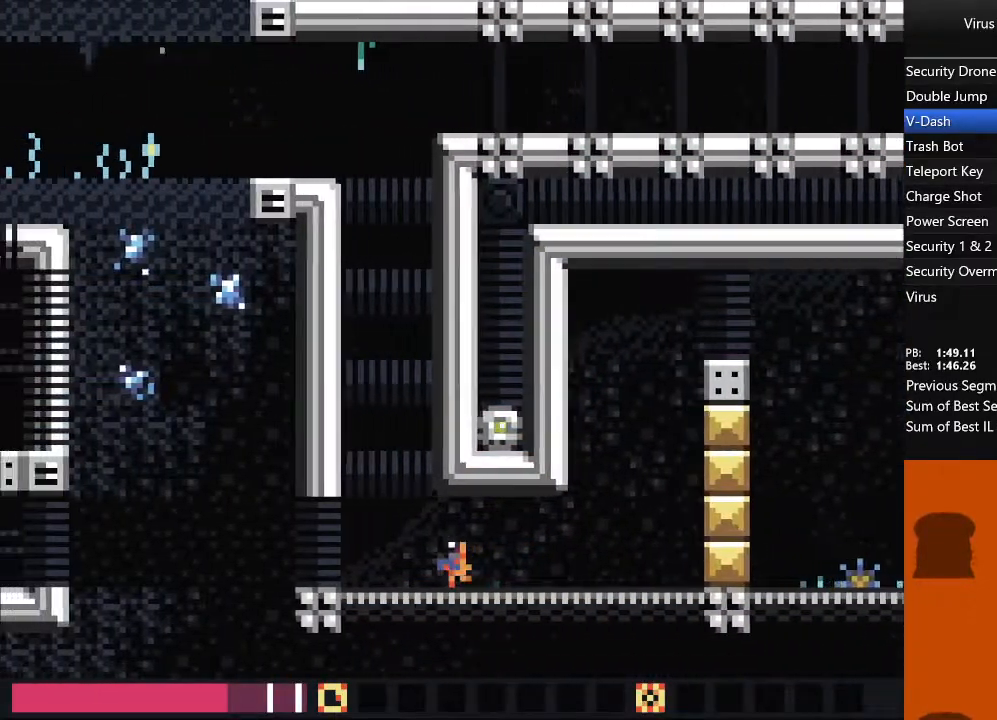
{"dt_ms": 500, "buttons": ["DPAD_LEFT"], "events": []}
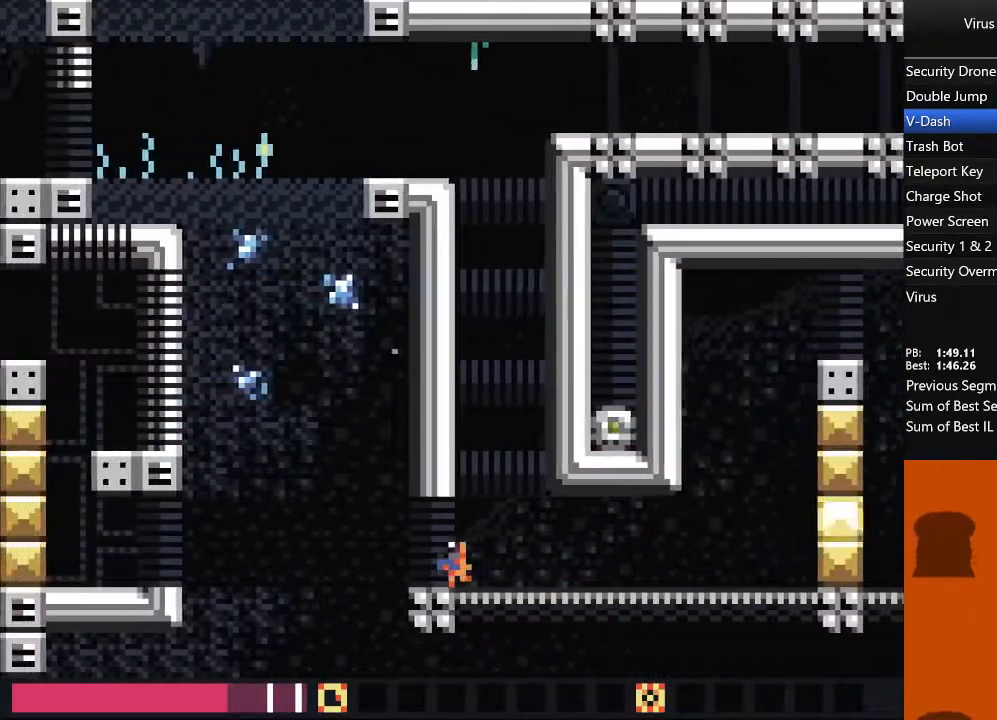
{"dt_ms": 500, "buttons": ["DPAD_LEFT"], "events": []}
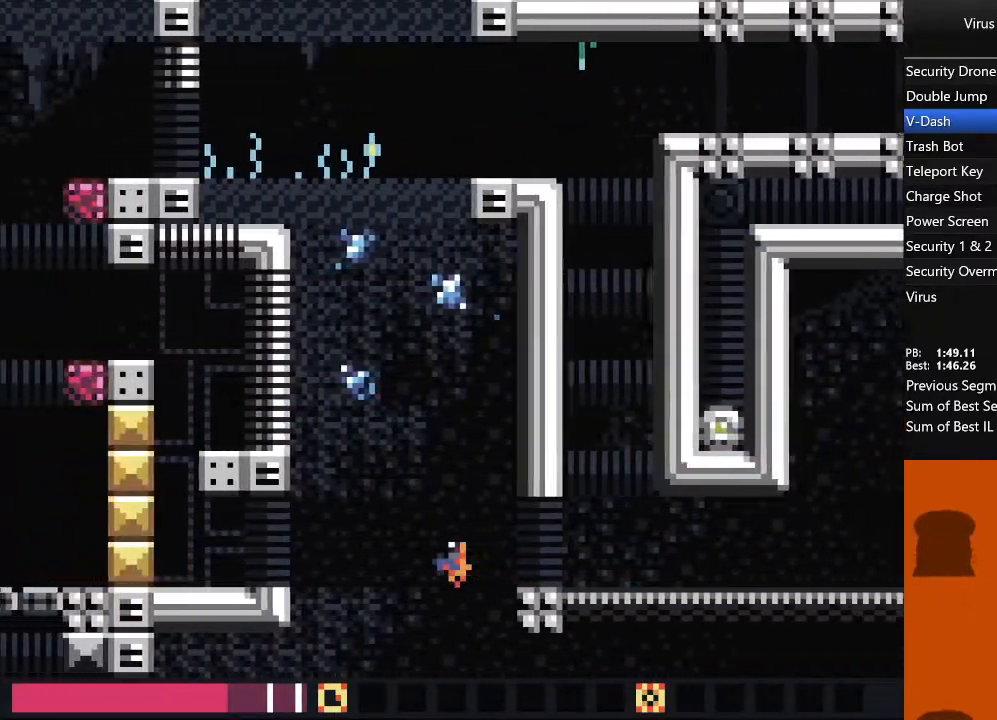
{"dt_ms": 500, "buttons": ["DPAD_LEFT"], "events": []}
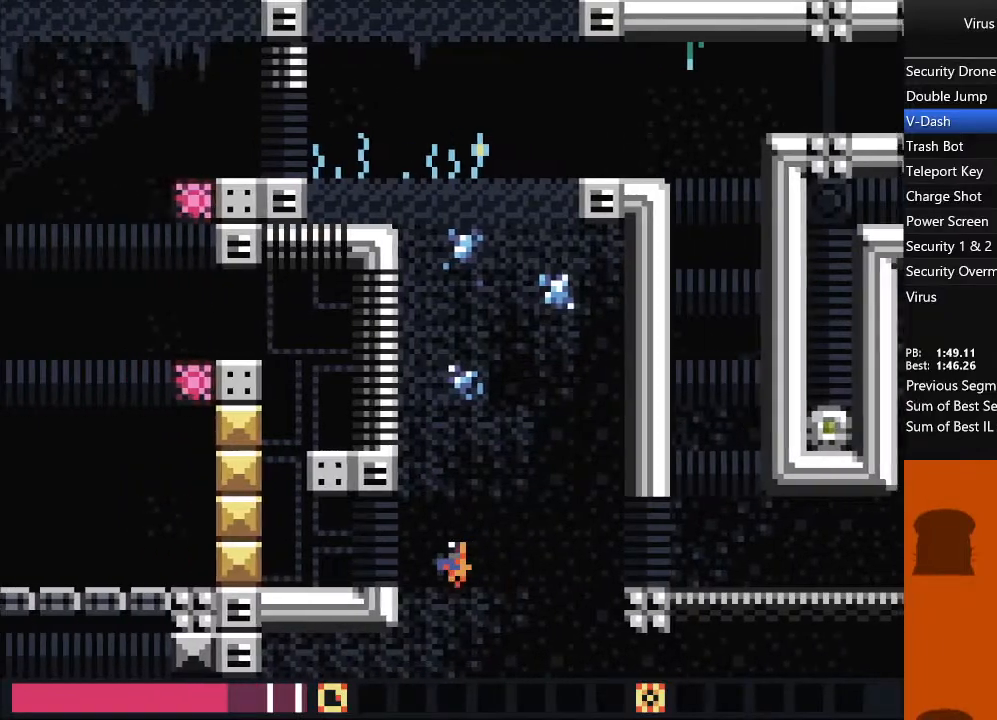
{"dt_ms": 500, "buttons": ["DPAD_LEFT"], "events": []}
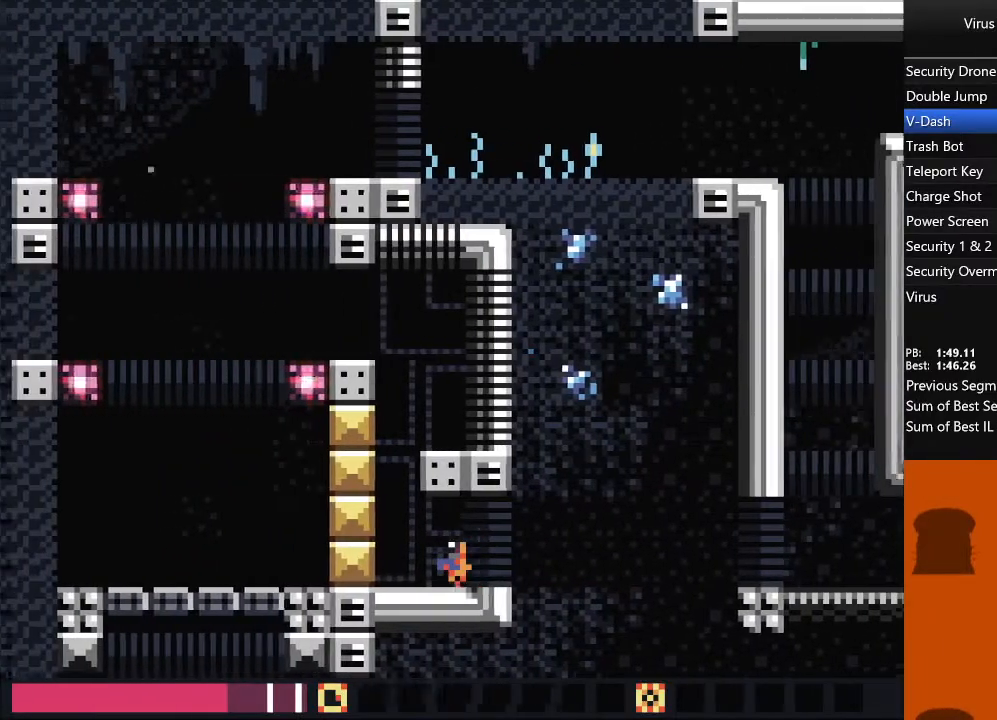
{"dt_ms": 1000, "buttons": ["DPAD_LEFT"], "events": [[250, "TRIANGLE", "down"], [467, "TRIANGLE", "up"]]}
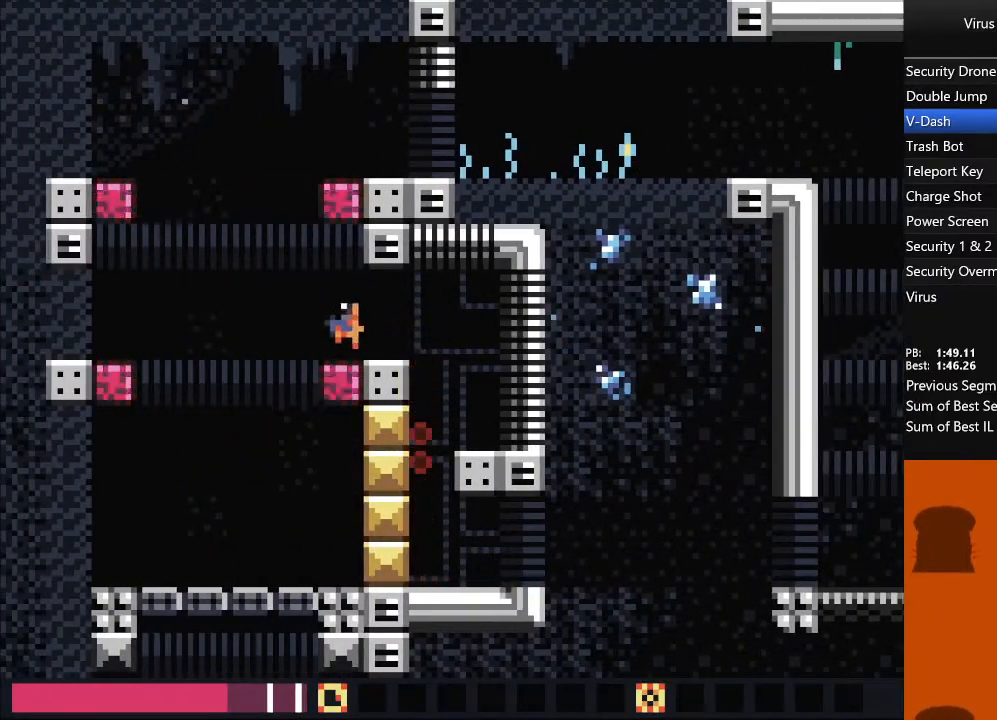
{"dt_ms": 500, "buttons": ["DPAD_DOWN", "DPAD_RIGHT"], "events": [[233, "DPAD_DOWN", "down"], [250, "DPAD_LEFT", "up"], [300, "DPAD_RIGHT", "down"]]}
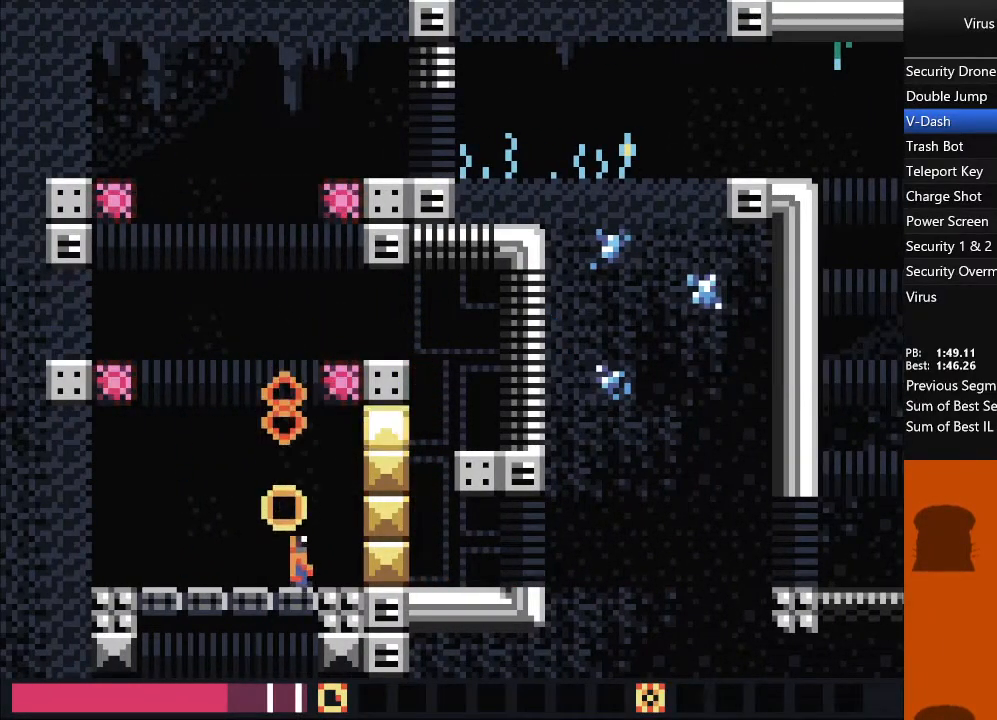
{"dt_ms": 500, "buttons": ["DPAD_DOWN", "DPAD_LEFT"], "events": [[200, "SQUARE", "down"], [300, "DPAD_RIGHT", "up"], [300, "SQUARE", "up"], [317, "DPAD_LEFT", "down"]]}
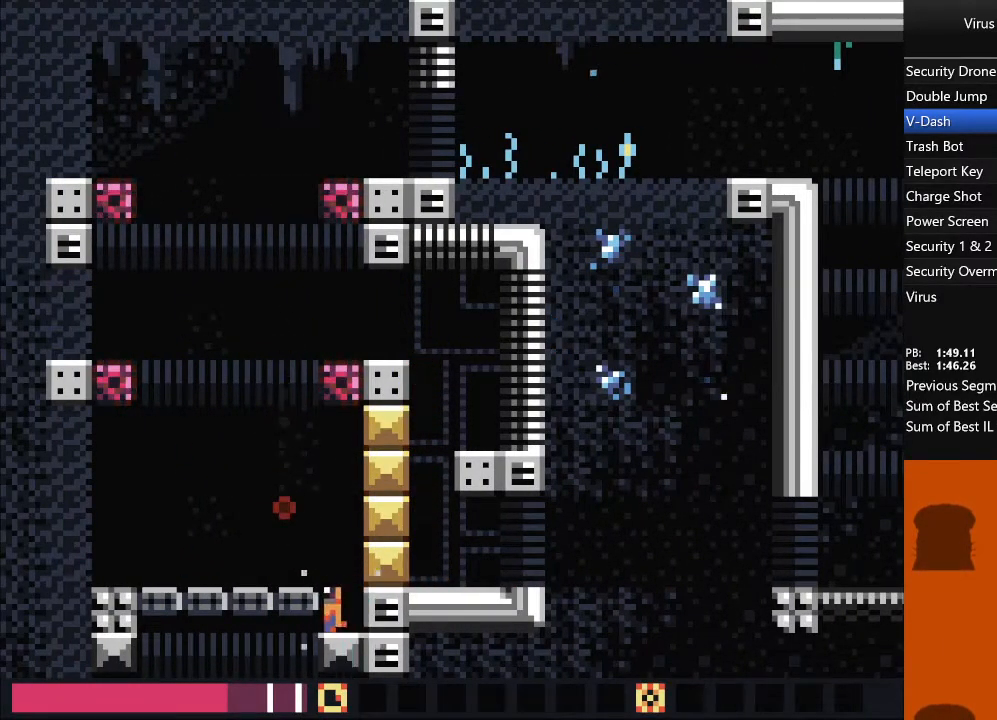
{"dt_ms": 500, "buttons": ["DPAD_DOWN", "DPAD_LEFT"], "events": []}
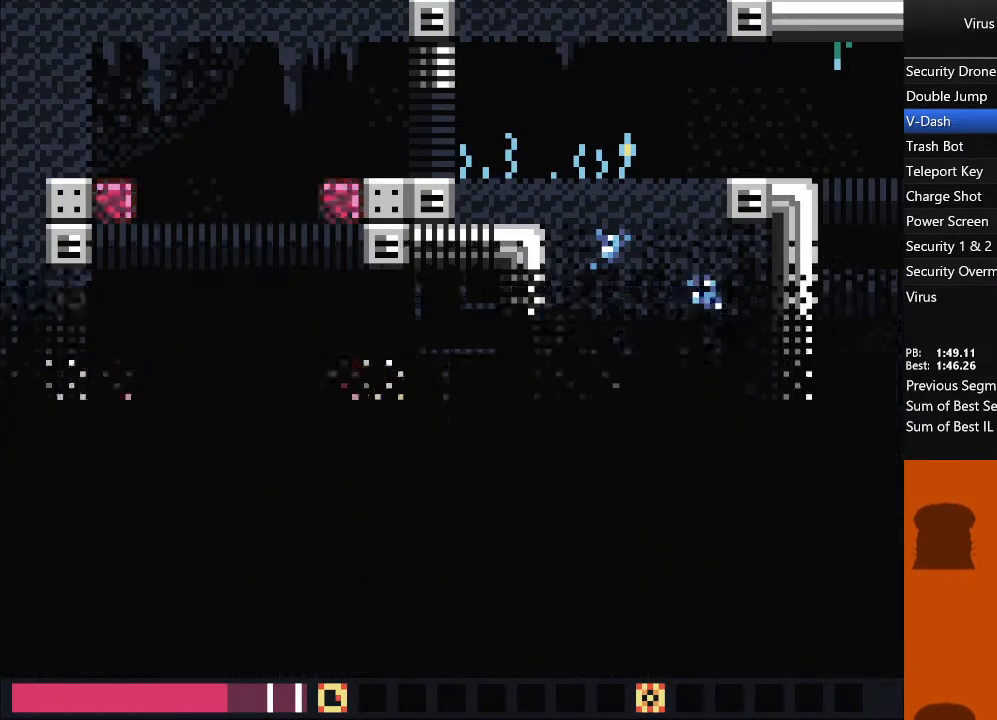
{"dt_ms": 500, "buttons": ["DPAD_DOWN", "DPAD_LEFT"], "events": []}
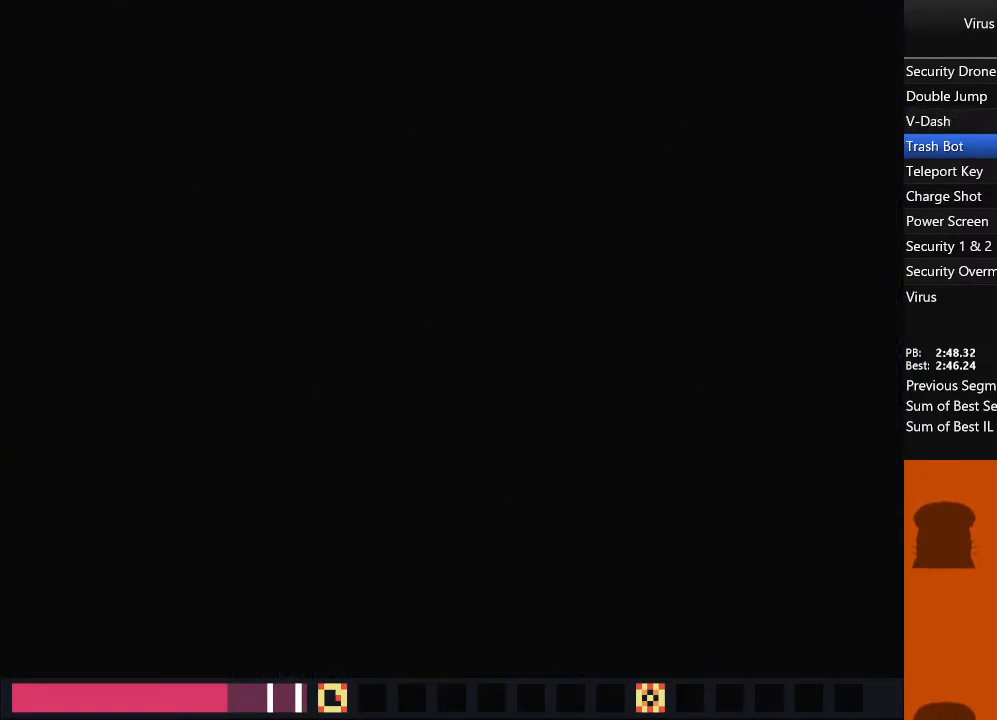
{"dt_ms": 500, "buttons": ["DPAD_DOWN", "DPAD_LEFT"], "events": []}
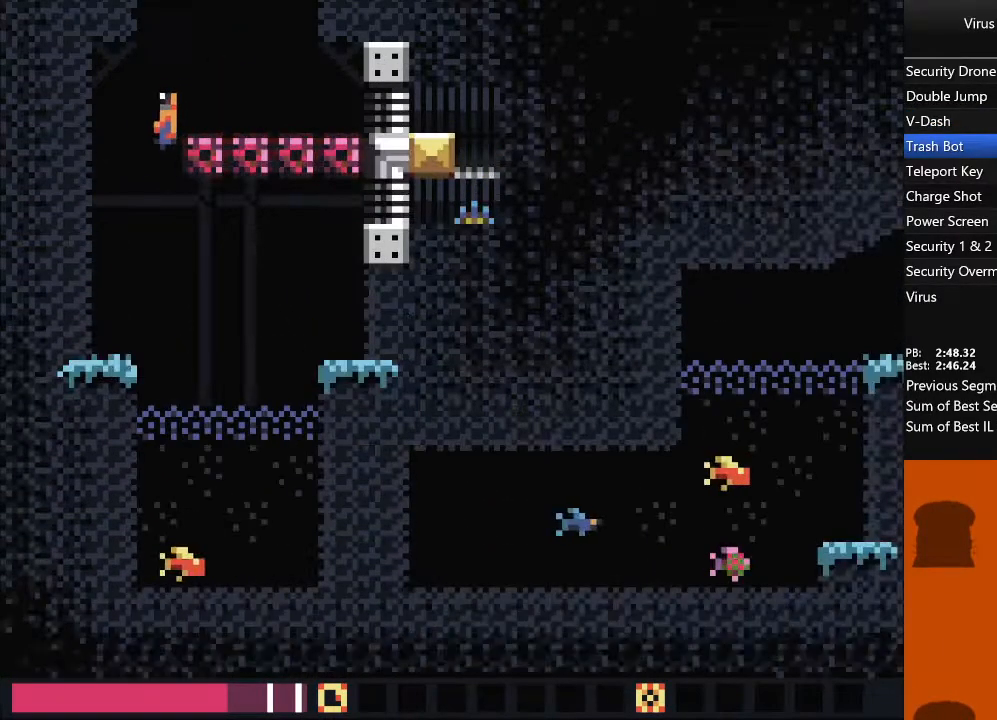
{"dt_ms": 500, "buttons": ["DPAD_DOWN", "DPAD_RIGHT"], "events": [[67, "DPAD_LEFT", "up"], [100, "DPAD_RIGHT", "down"]]}
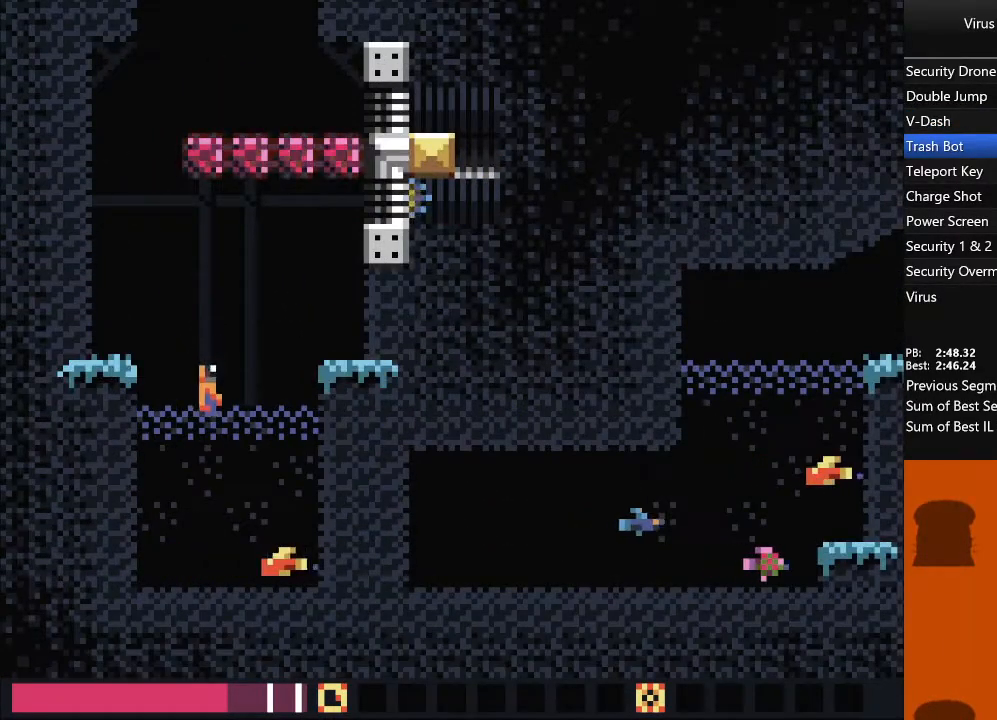
{"dt_ms": 1000, "buttons": ["DPAD_RIGHT"], "events": [[83, "SQUARE", "down"], [267, "SQUARE", "up"], [333, "TRIANGLE", "down"], [350, "DPAD_DOWN", "up"], [433, "SQUARE", "down"], [500, "TRIANGLE", "up"], [550, "SQUARE", "up"], [667, "SQUARE", "down"], [767, "SQUARE", "up"]]}